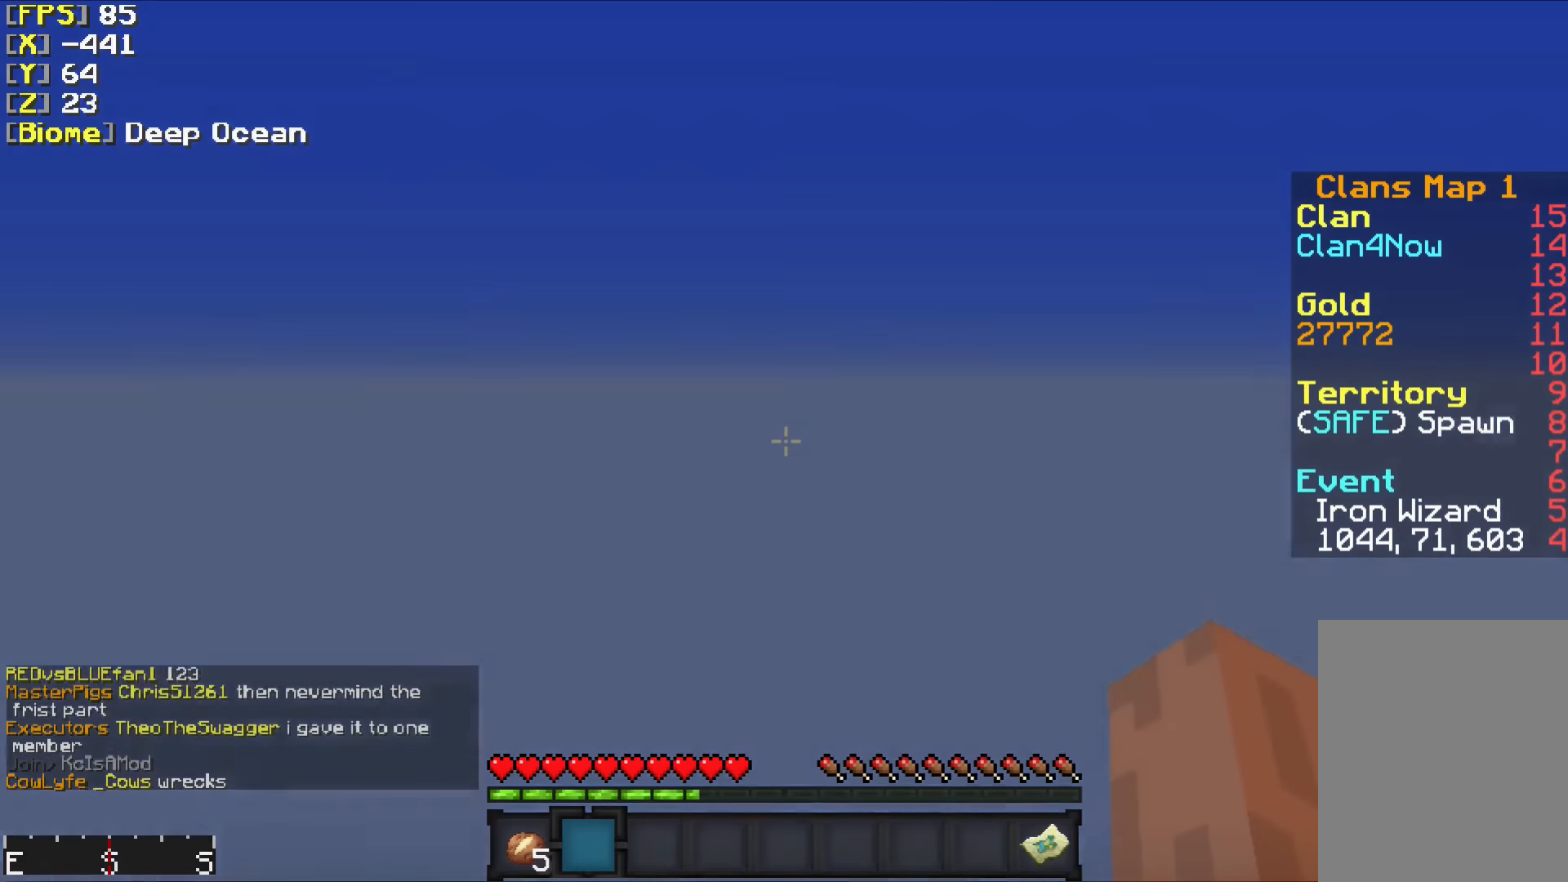
Gameplay with keyboard and mouse; each line is a JSON object with the keys and mouse buttons held at the frame after it. "events" lists presses ("down") and releases ("up") of "a", "d", "s", "w", "mouse_left" and "mouse_right" between this image and that frame as [ms after this image, input, new state], when the widget could be followed in between. "mouse_left", "mouse_right" = the "left", "right" buttons of the "mouse" list. No other keys are recorded. Fast repeated clicks can show as one long hold. Mouse movement is not recorded.
{"keys": [], "mouse": [], "events": []}
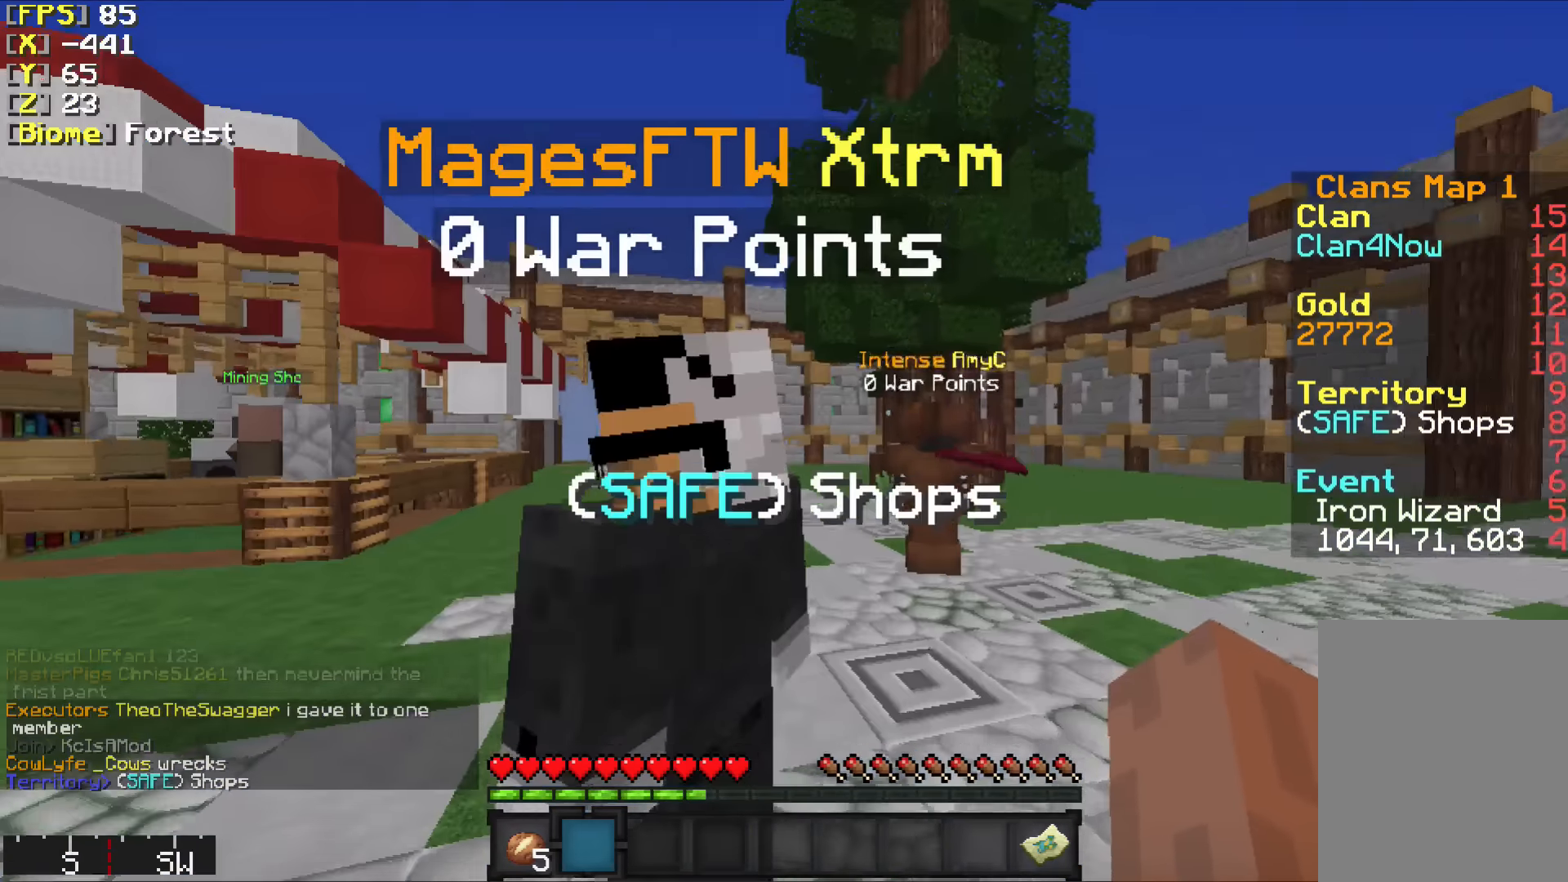
{"keys": [], "mouse": [], "events": []}
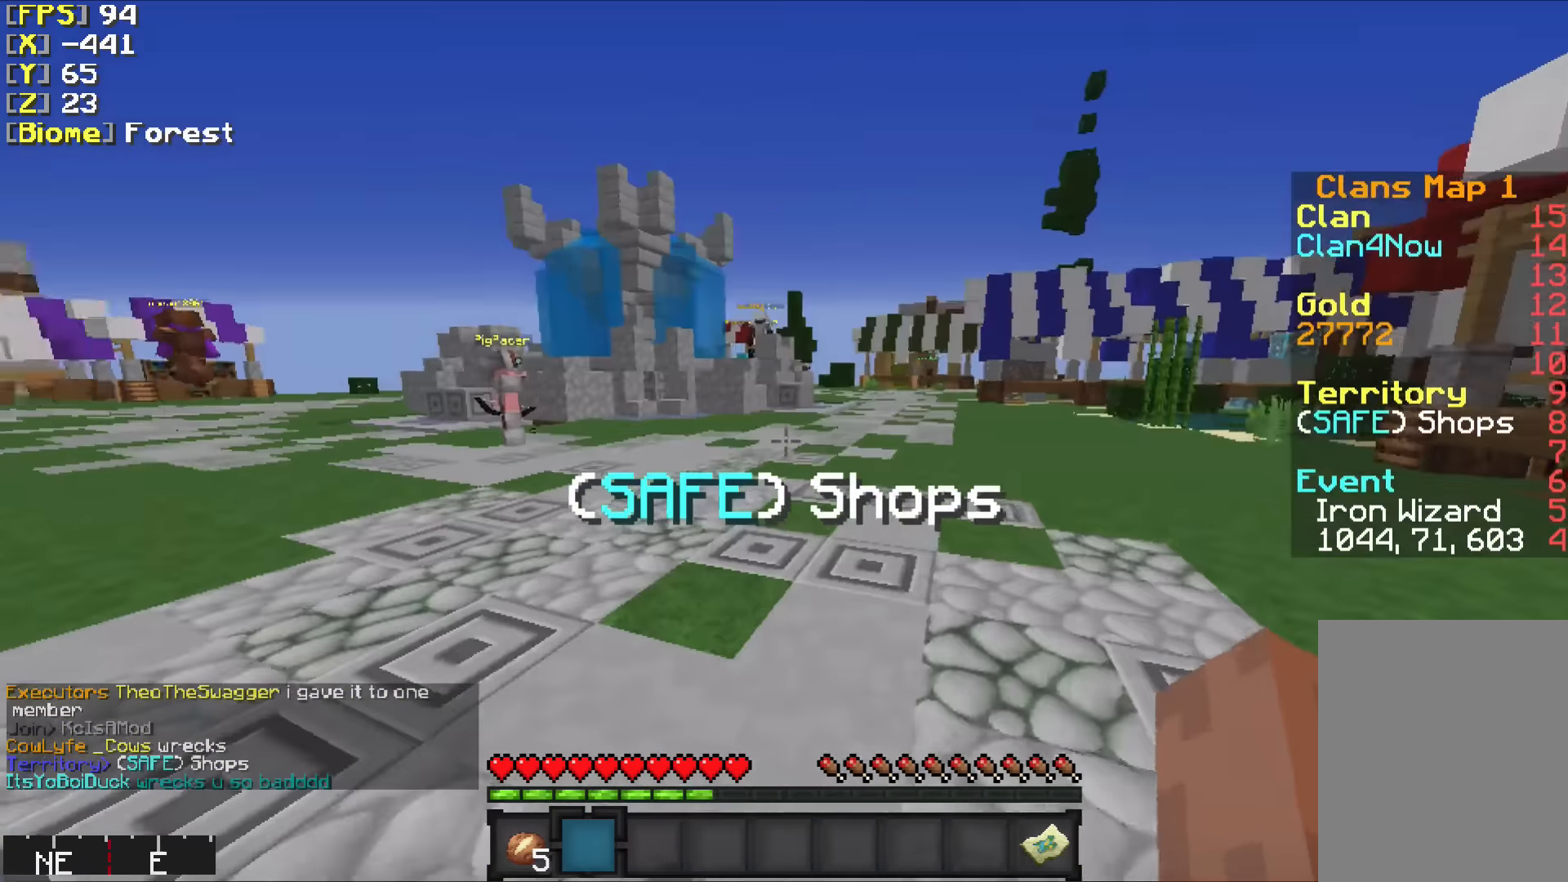
{"keys": ["w"], "mouse": [], "events": [[184, "w", "down"]]}
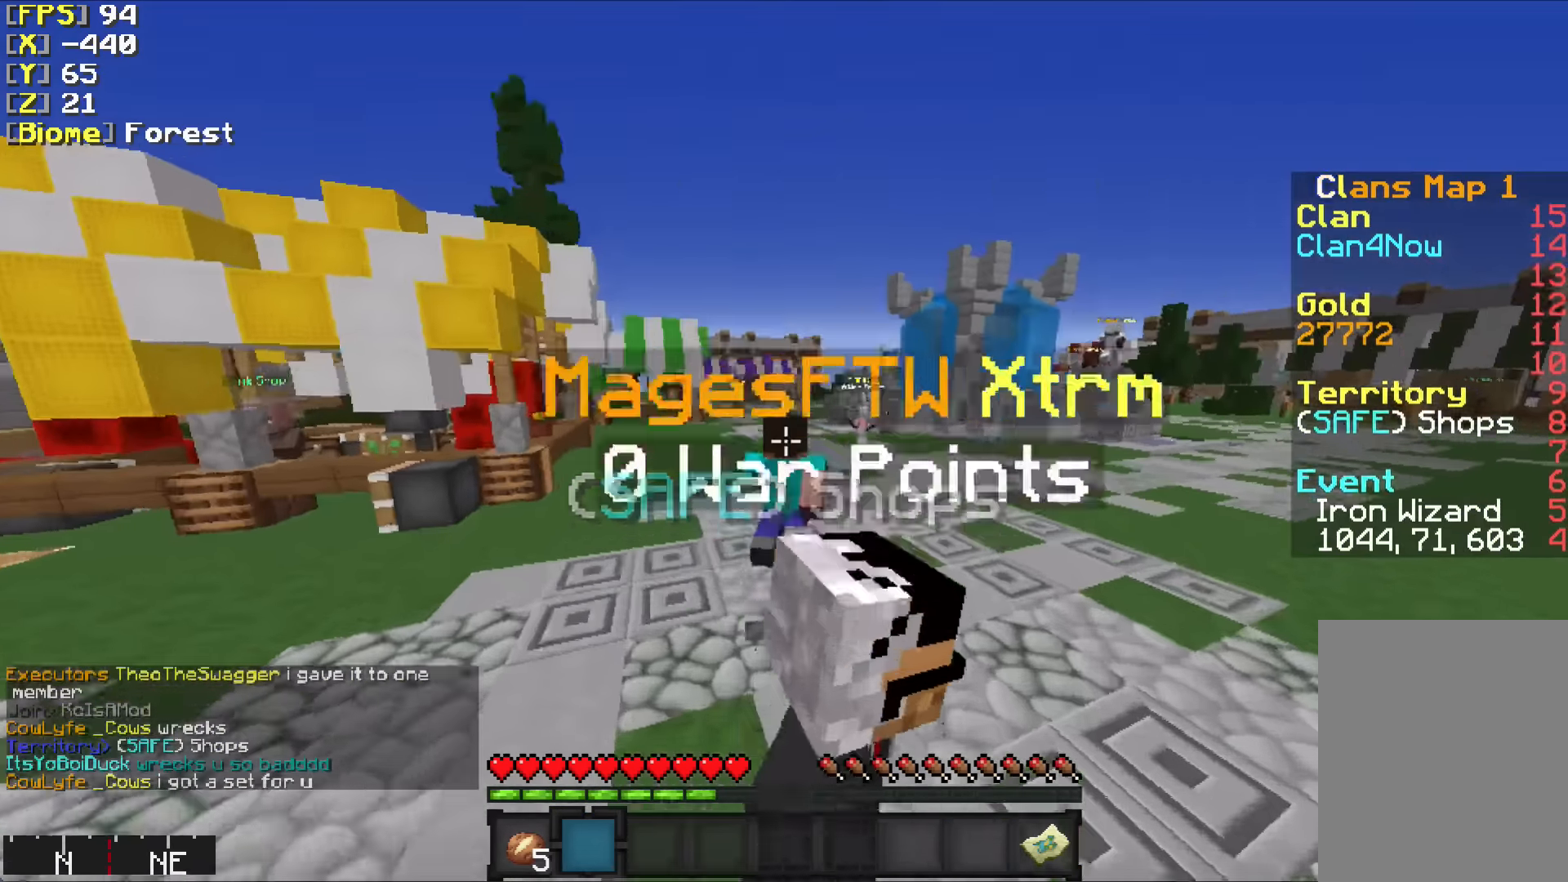
{"keys": ["w"], "mouse": [], "events": []}
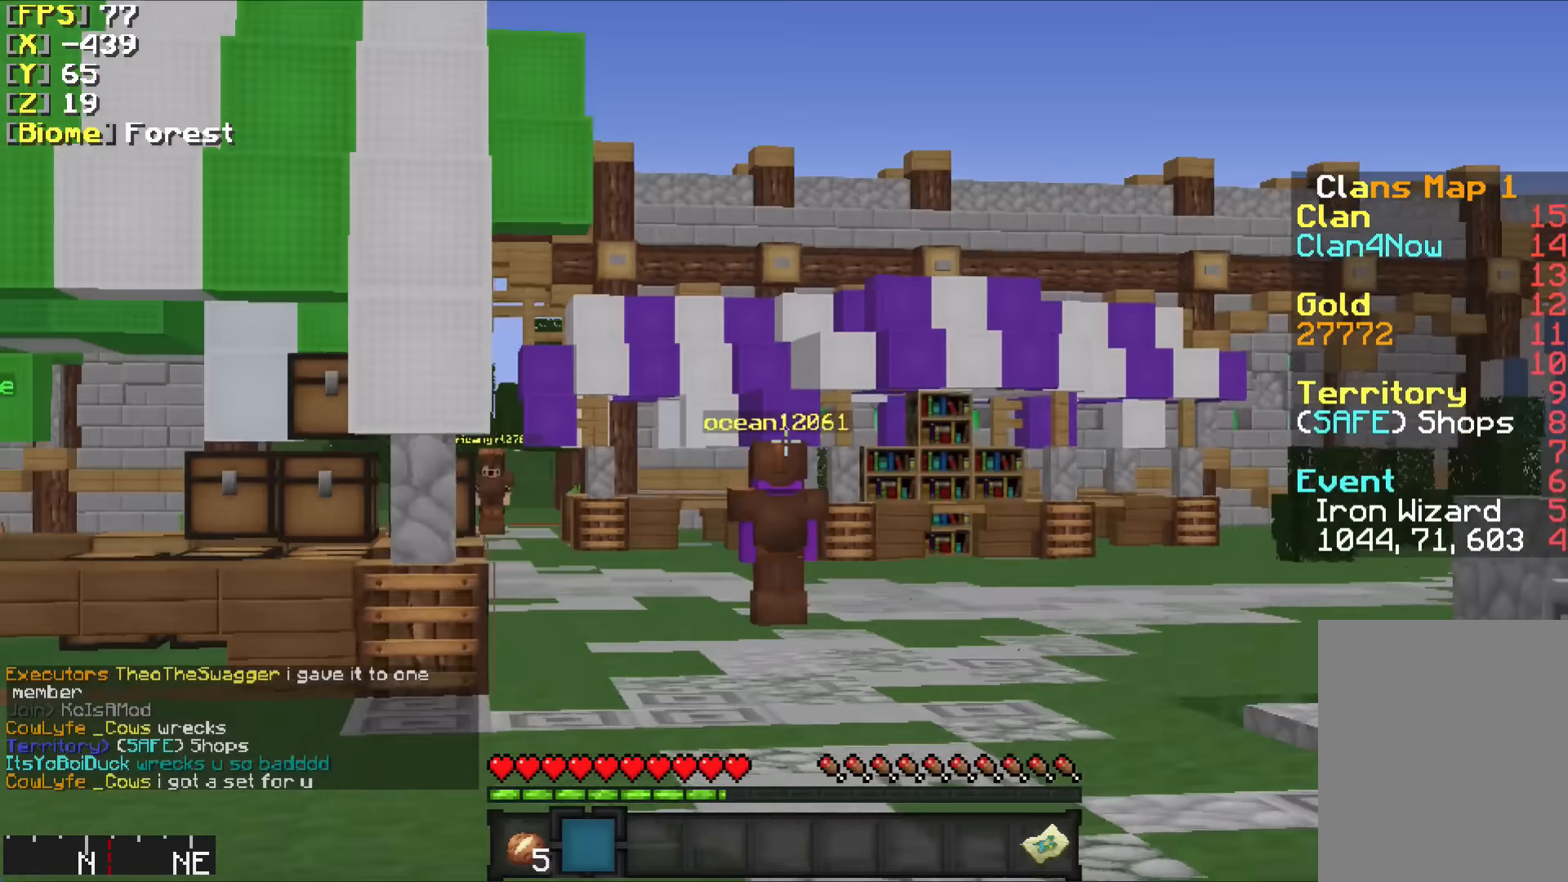
{"keys": ["w"], "mouse": [], "events": []}
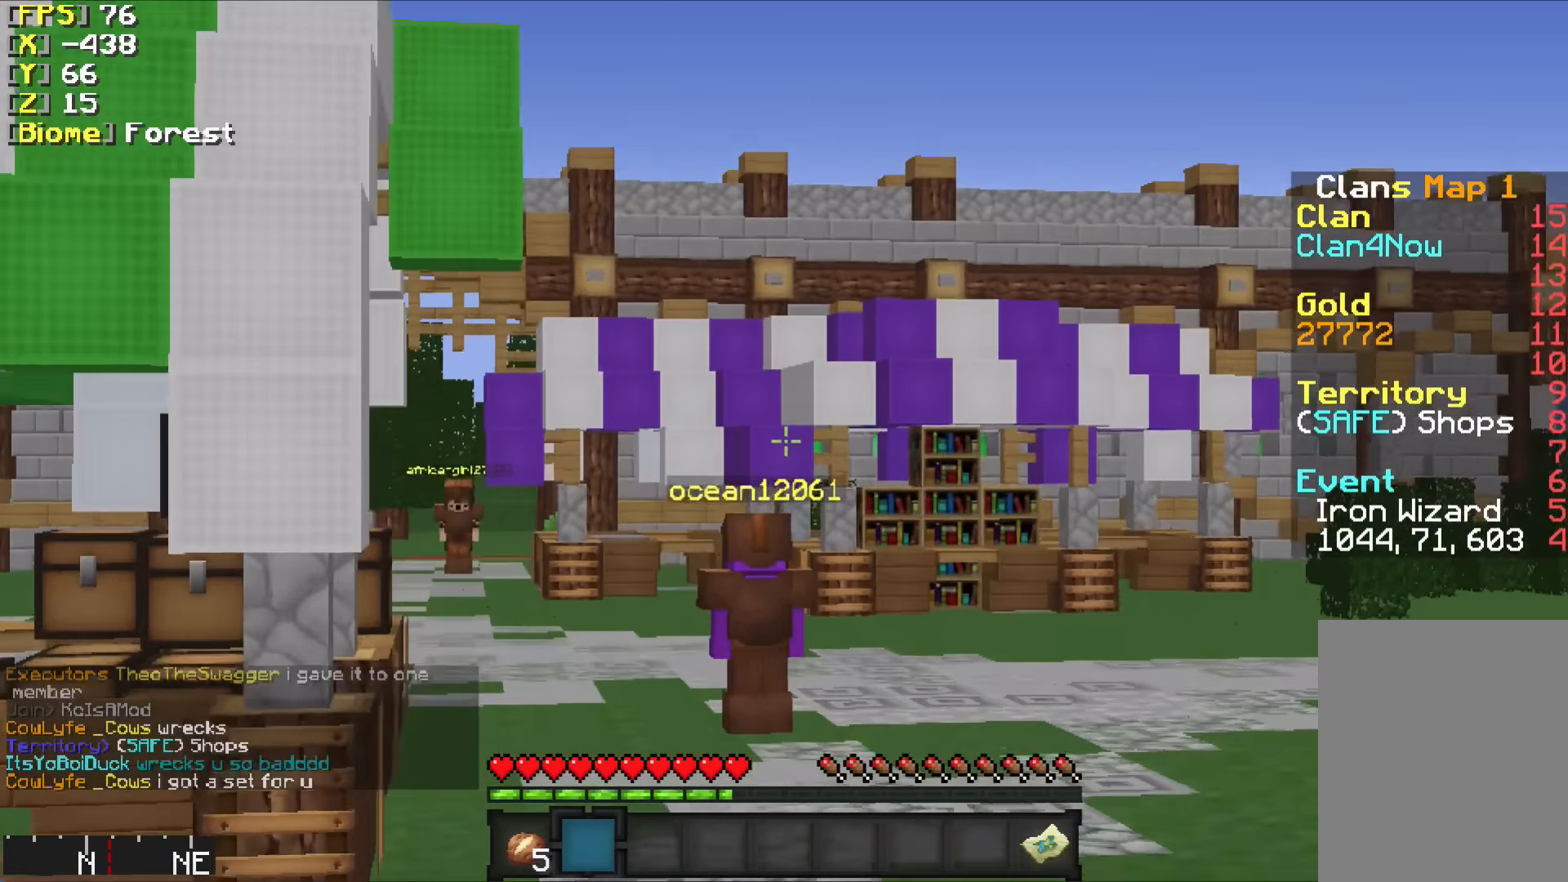
{"keys": ["w"], "mouse": [], "events": []}
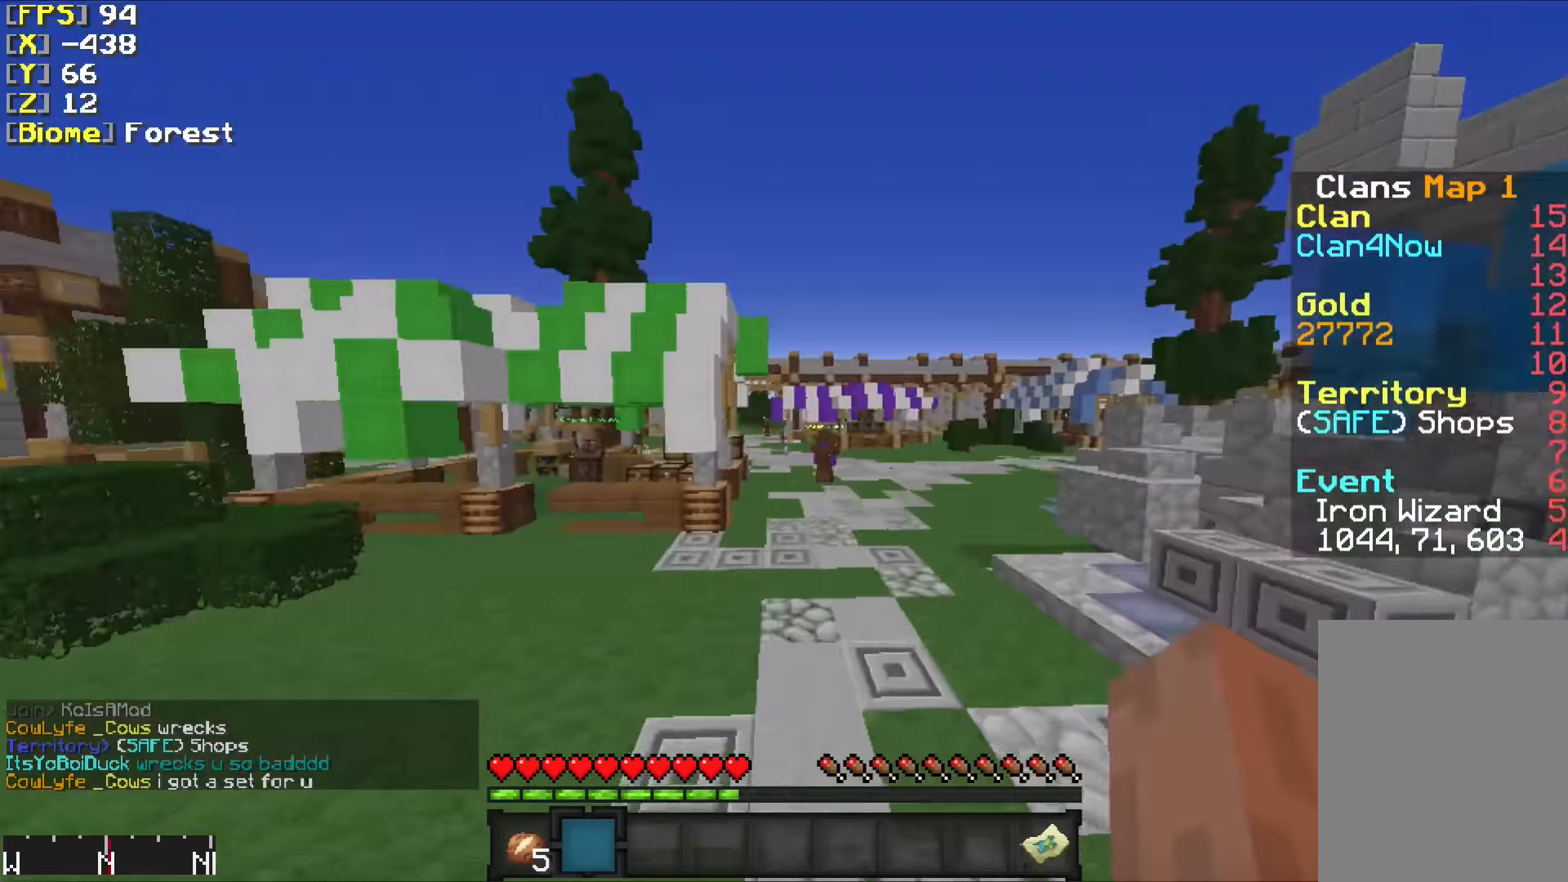
{"keys": ["w"], "mouse": [], "events": [[266, "mouse_left", "down"], [383, "mouse_left", "up"]]}
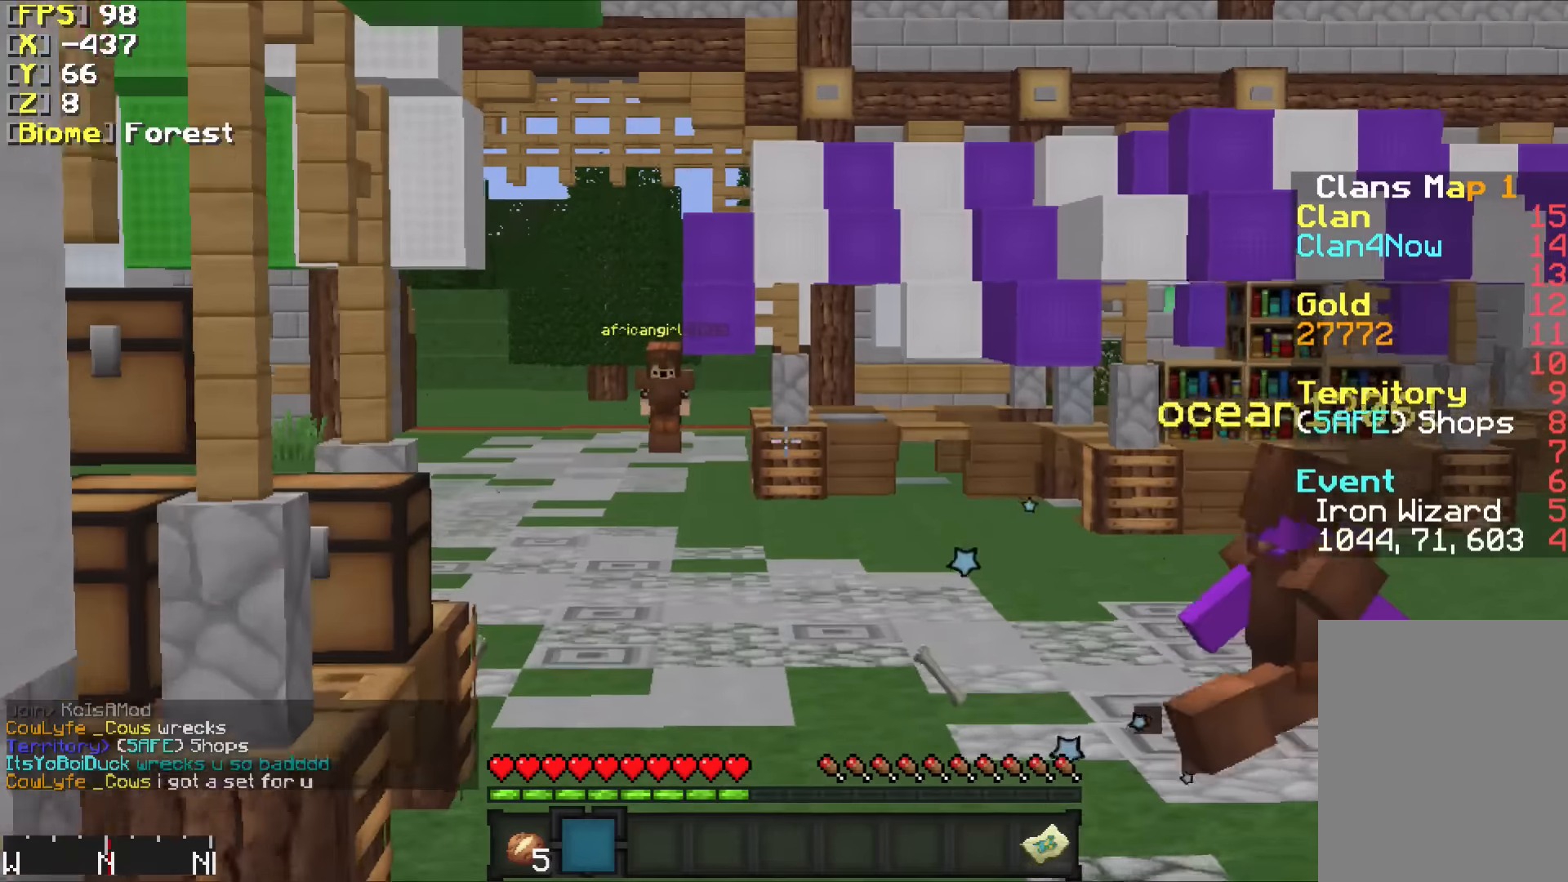
{"keys": ["w"], "mouse": [], "events": [[33, "mouse_left", "down"], [166, "mouse_left", "up"]]}
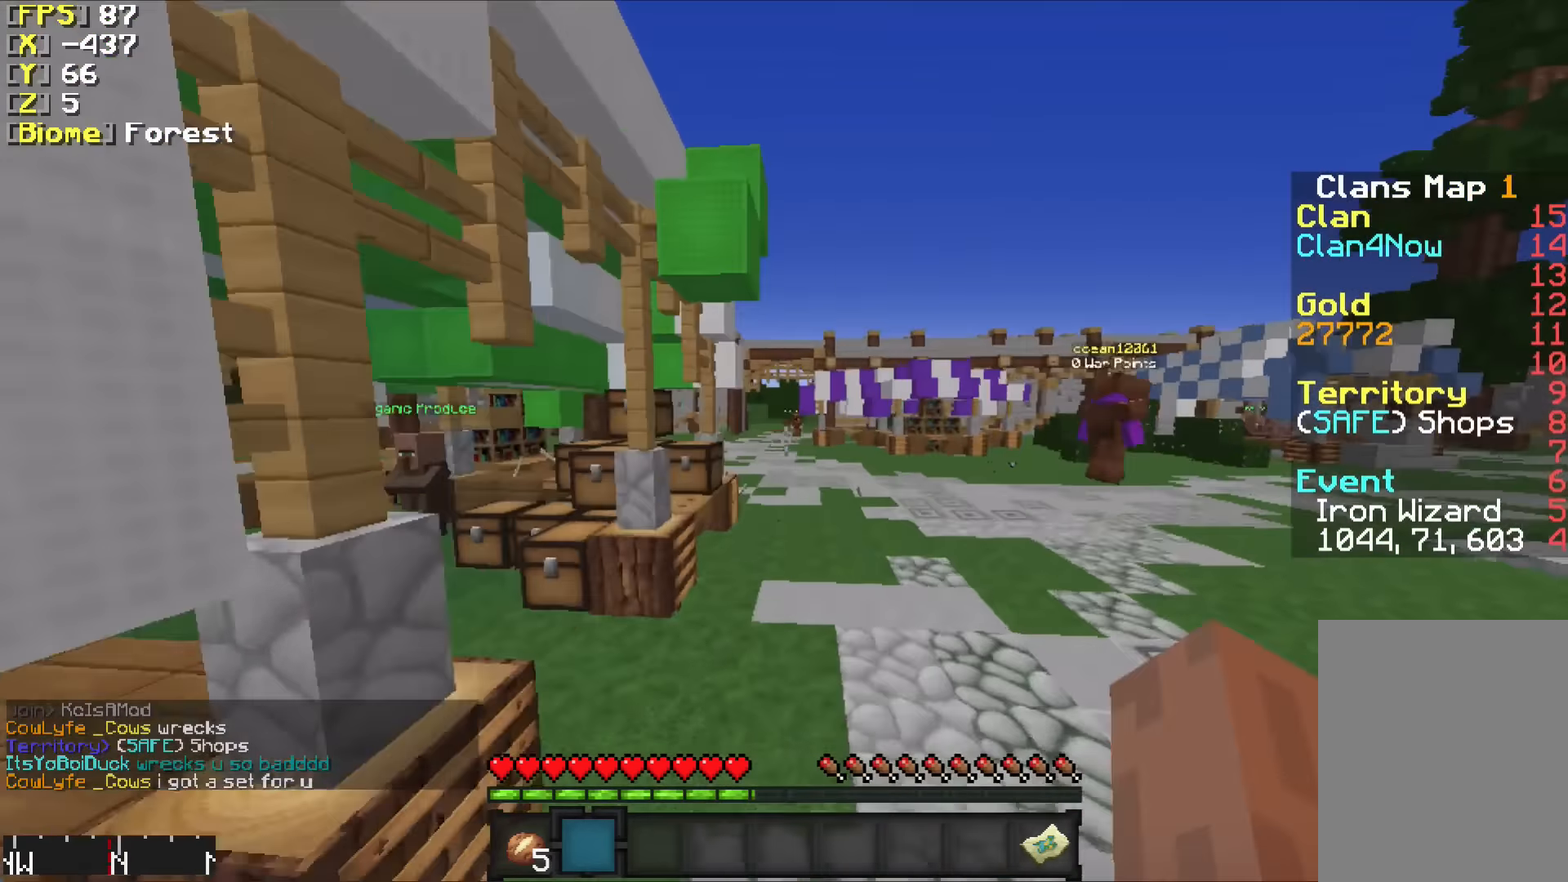
{"keys": ["w"], "mouse": [], "events": []}
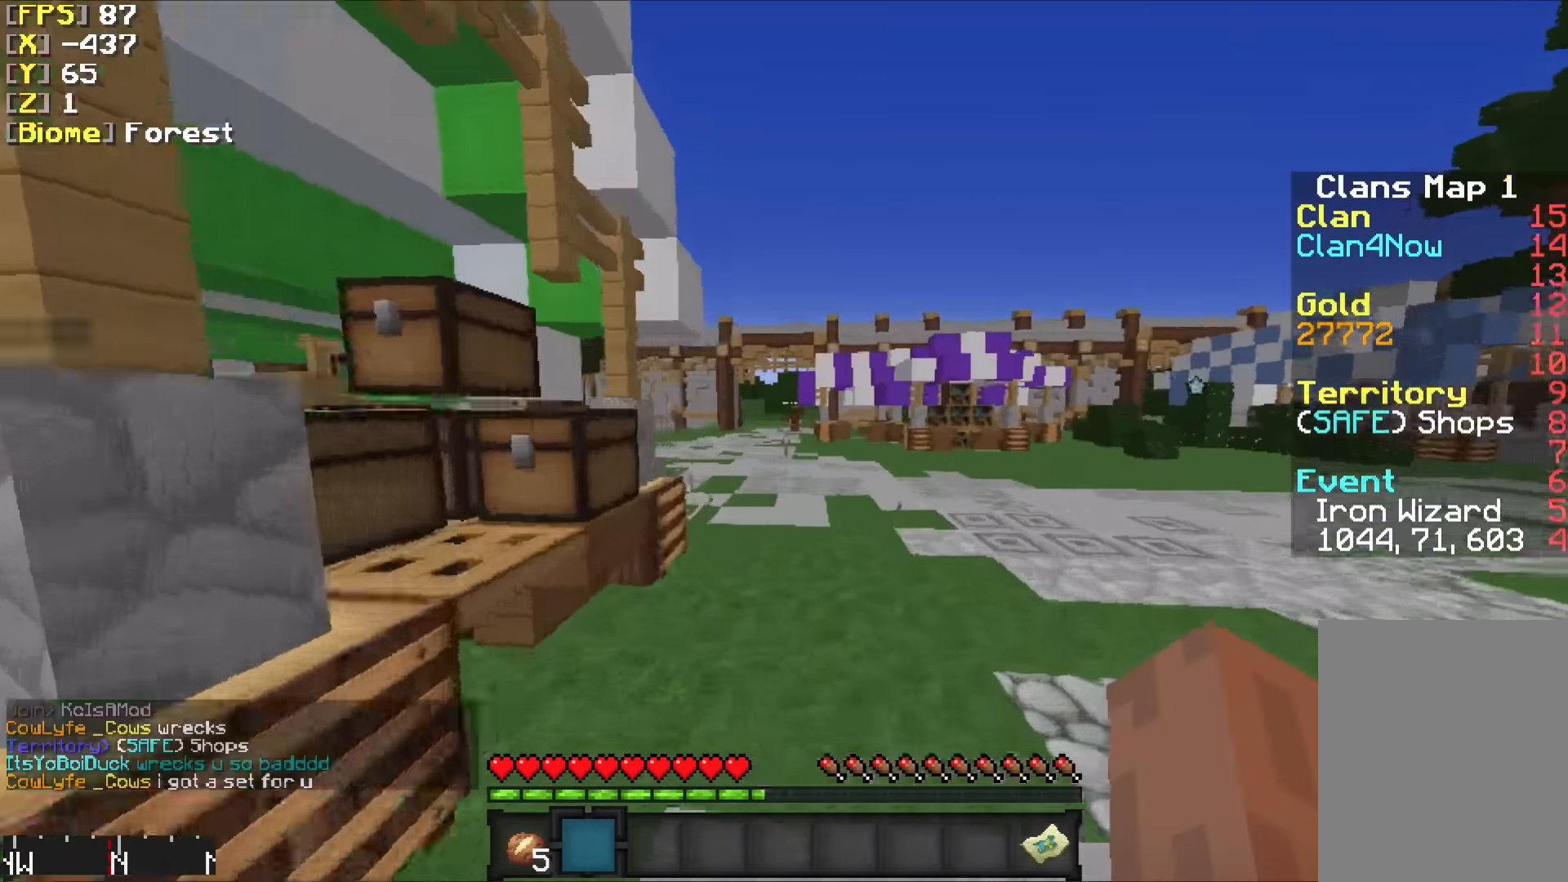
{"keys": ["w"], "mouse": [], "events": [[283, "a", "down"], [483, "a", "up"]]}
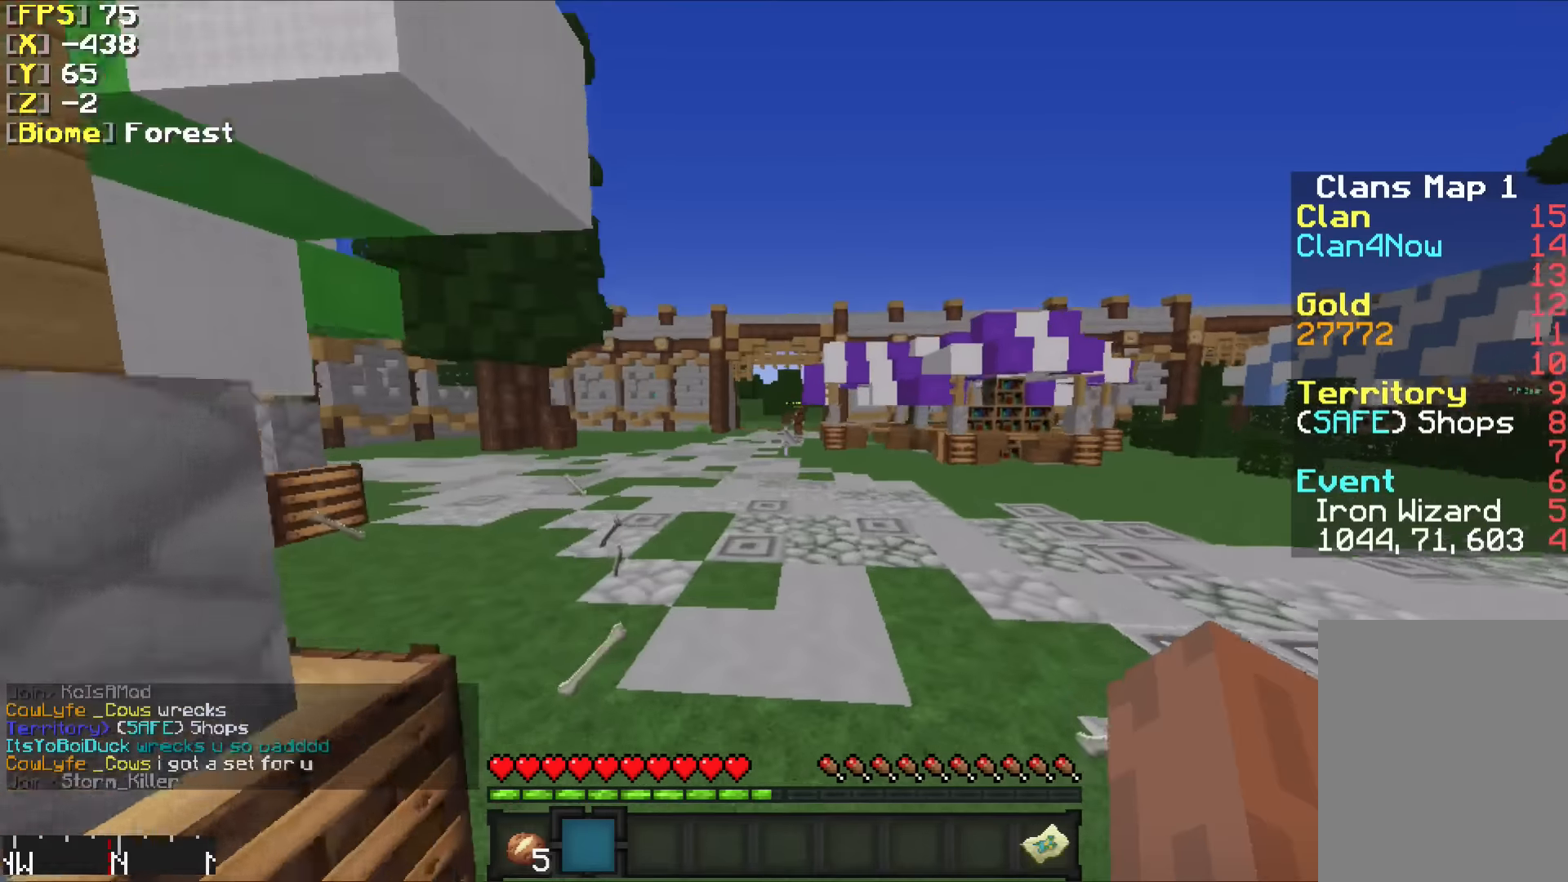
{"keys": ["w"], "mouse": [], "events": []}
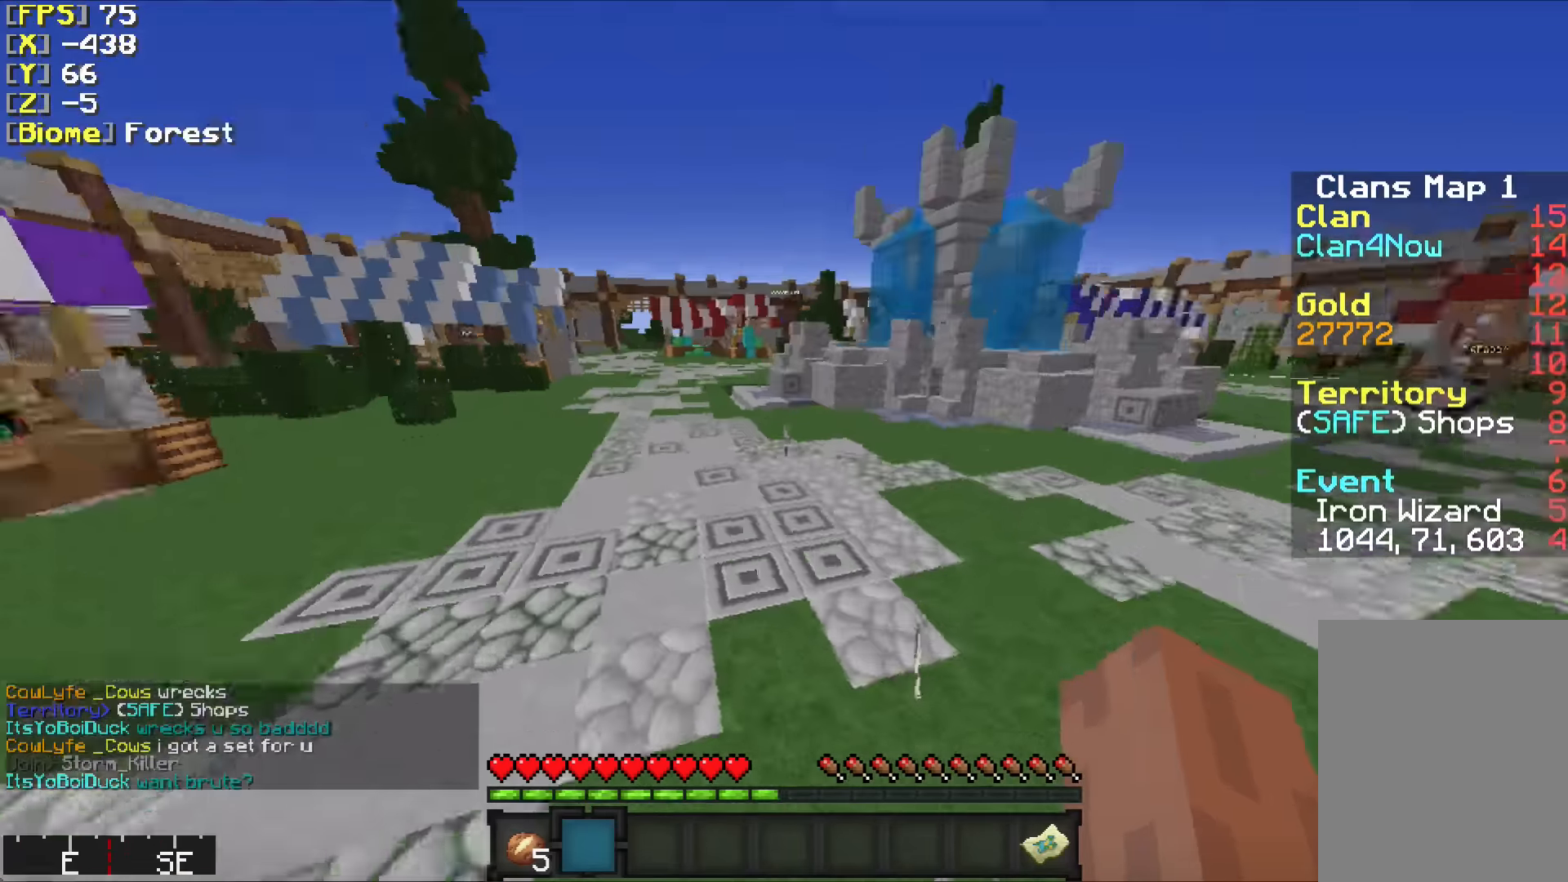
{"keys": ["a", "w"], "mouse": [], "events": [[283, "a", "down"]]}
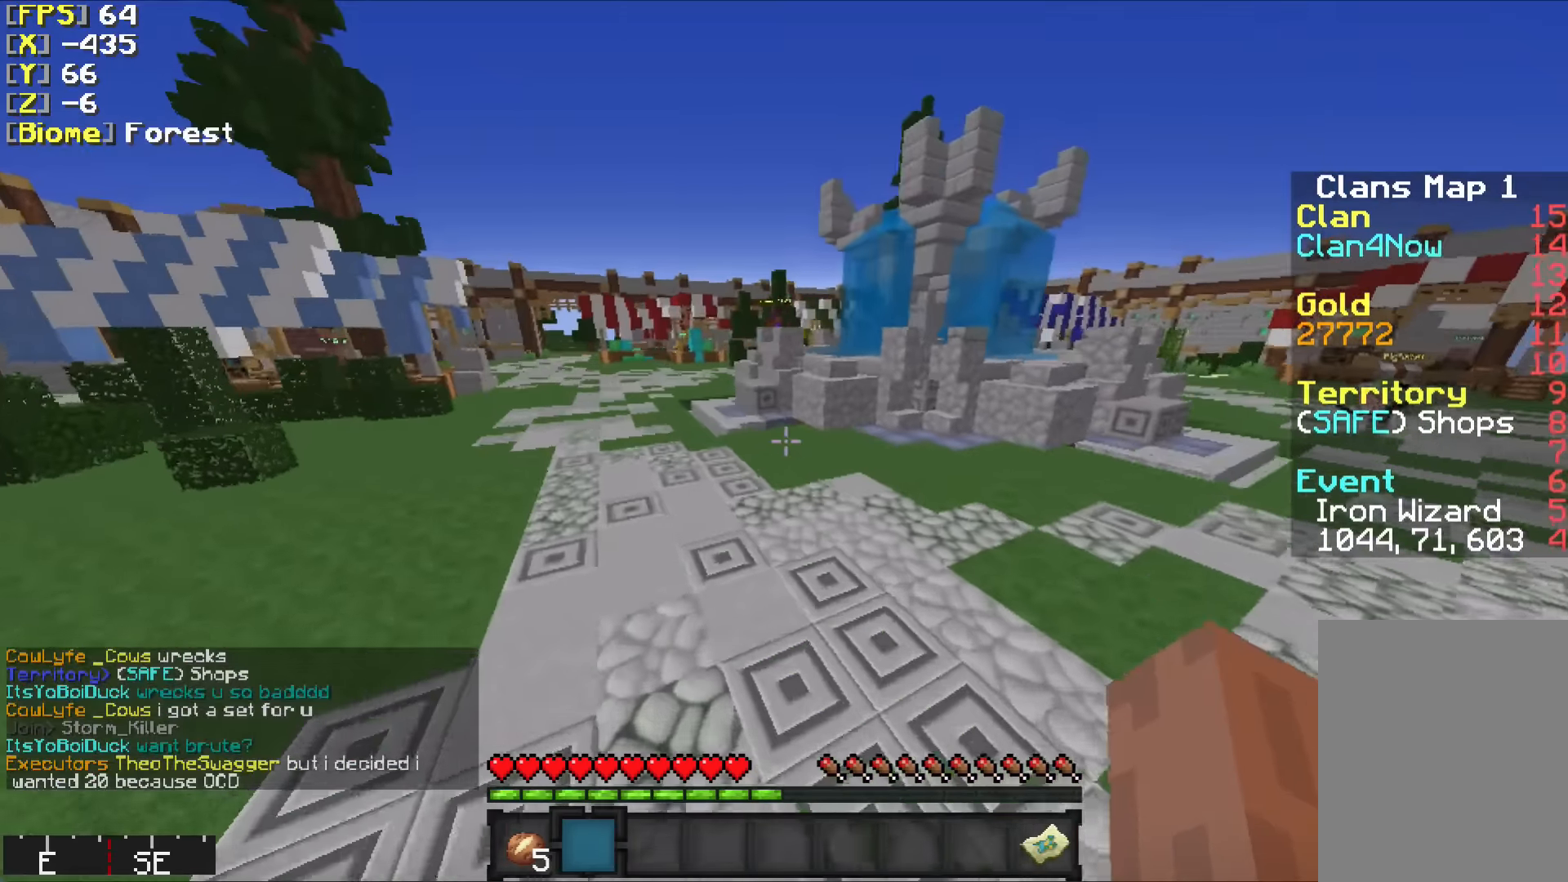
{"keys": ["a", "w"], "mouse": [], "events": [[183, "a", "up"], [333, "a", "down"]]}
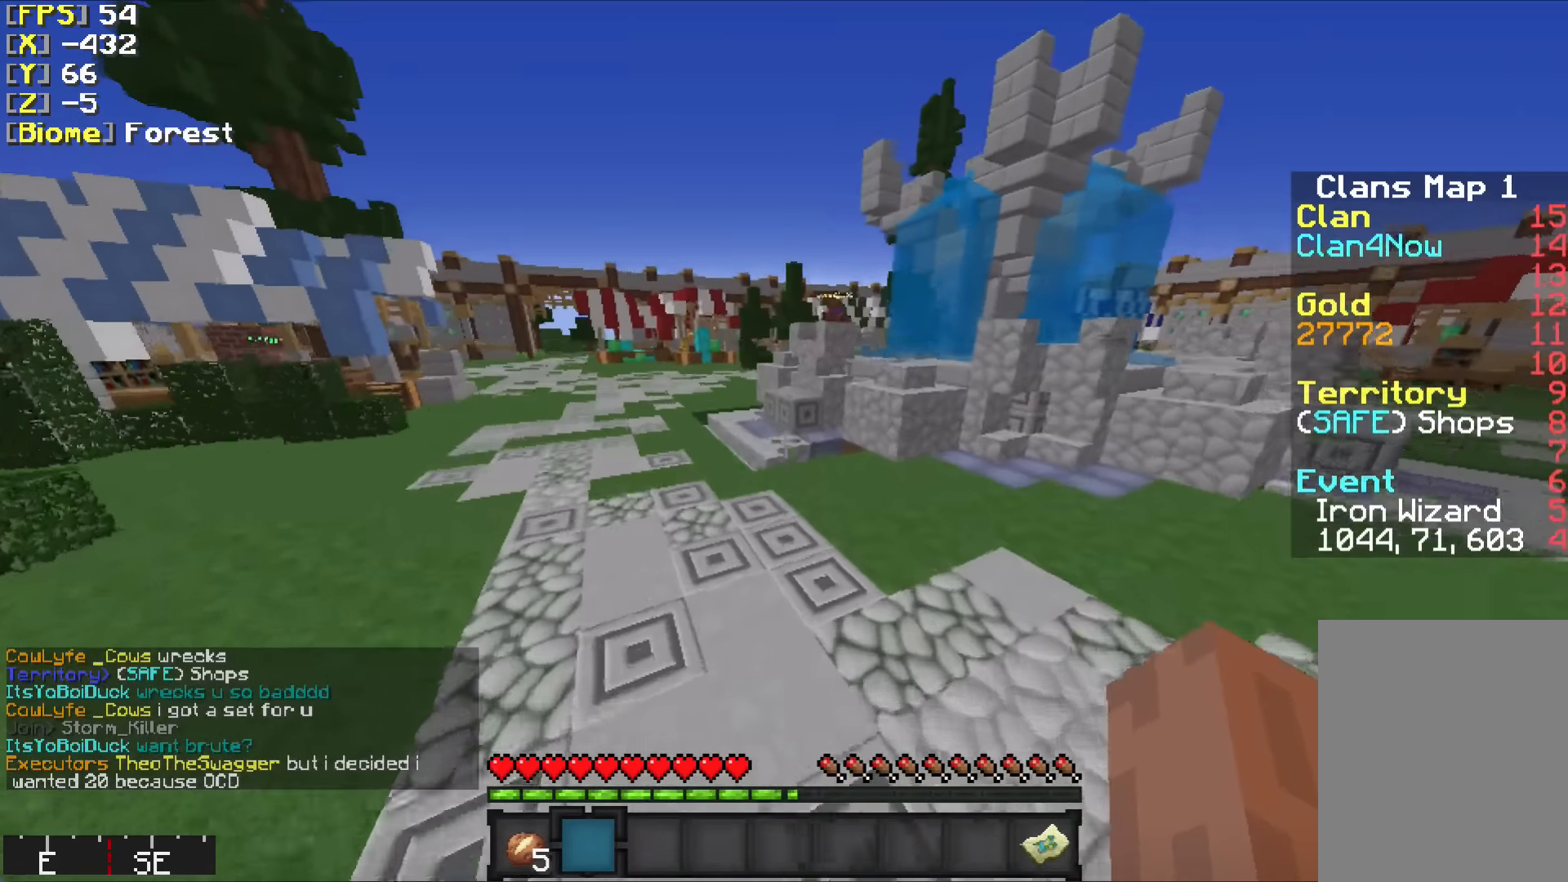
{"keys": ["w"], "mouse": [], "events": [[16, "a", "up"]]}
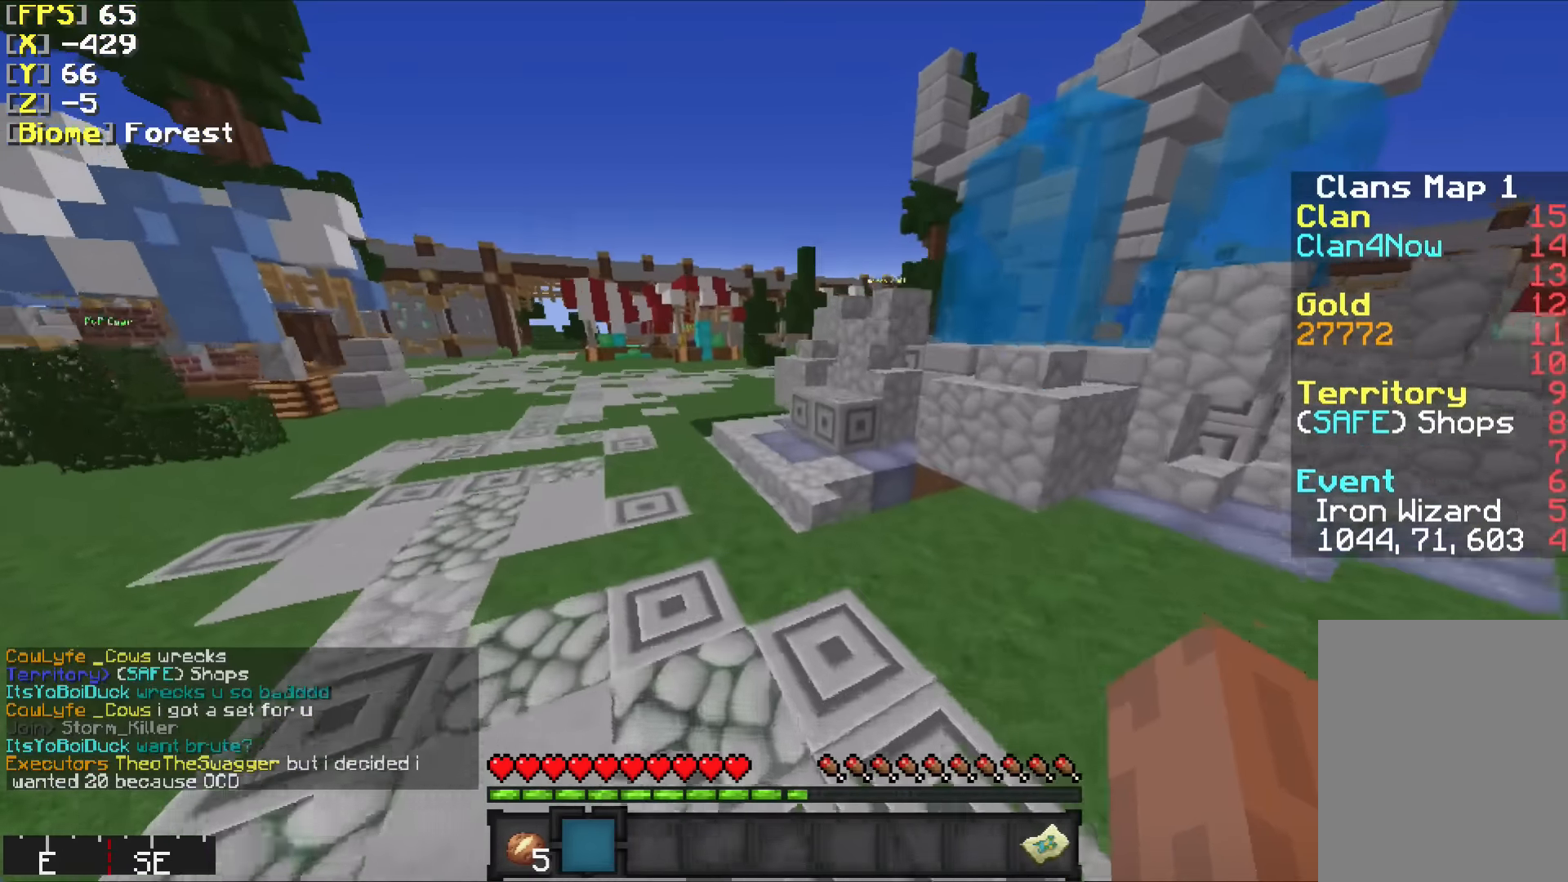
{"keys": ["d", "w"], "mouse": [], "events": [[33, "d", "down"], [183, "d", "up"], [333, "d", "down"]]}
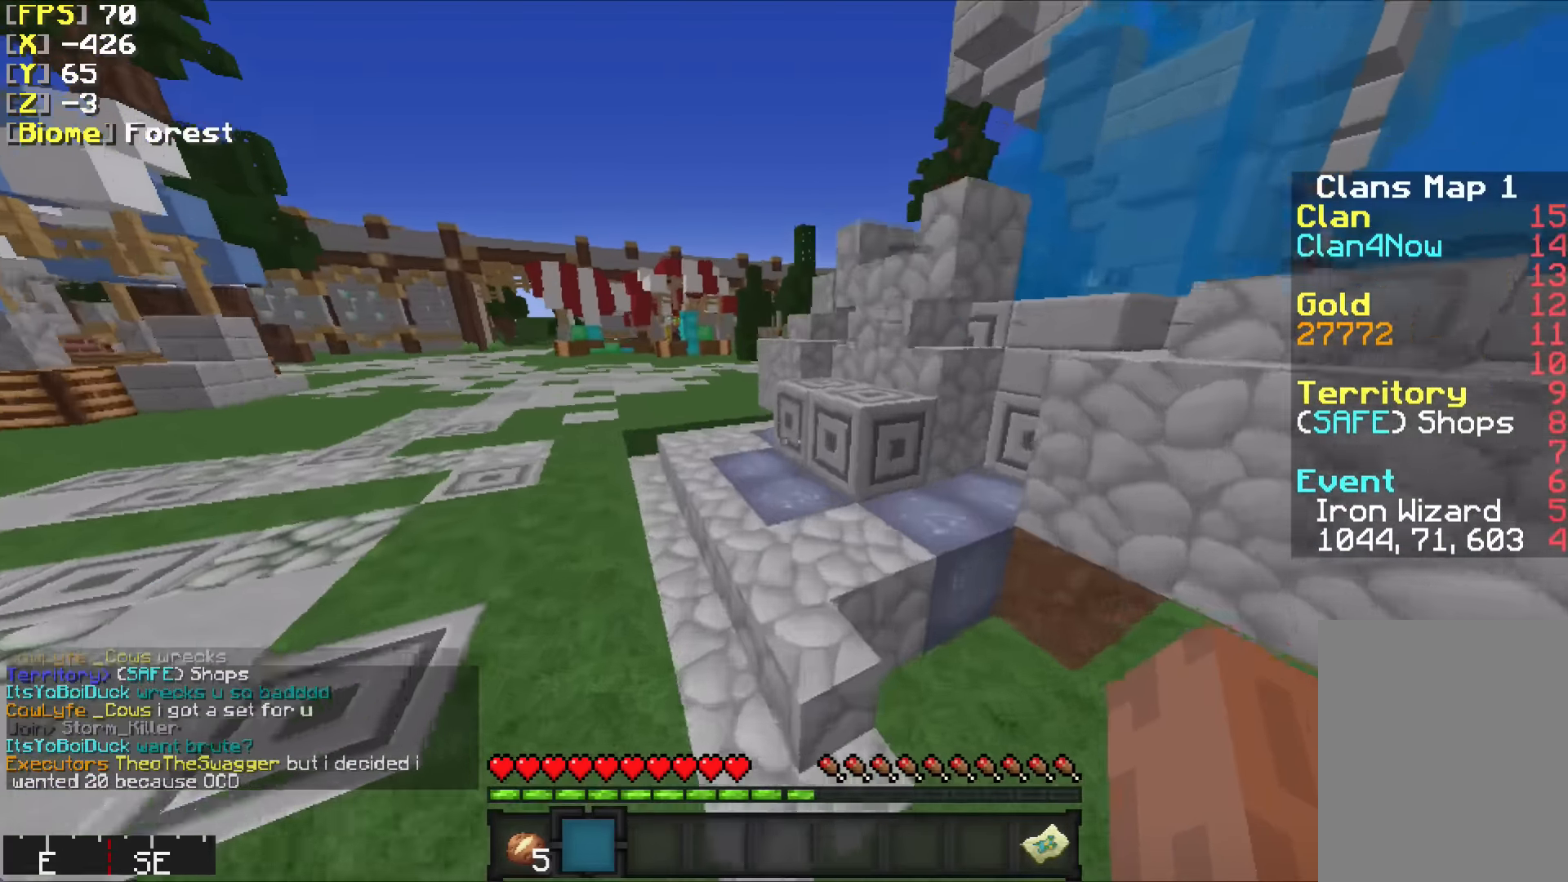
{"keys": ["w"], "mouse": [], "events": [[66, "d", "up"]]}
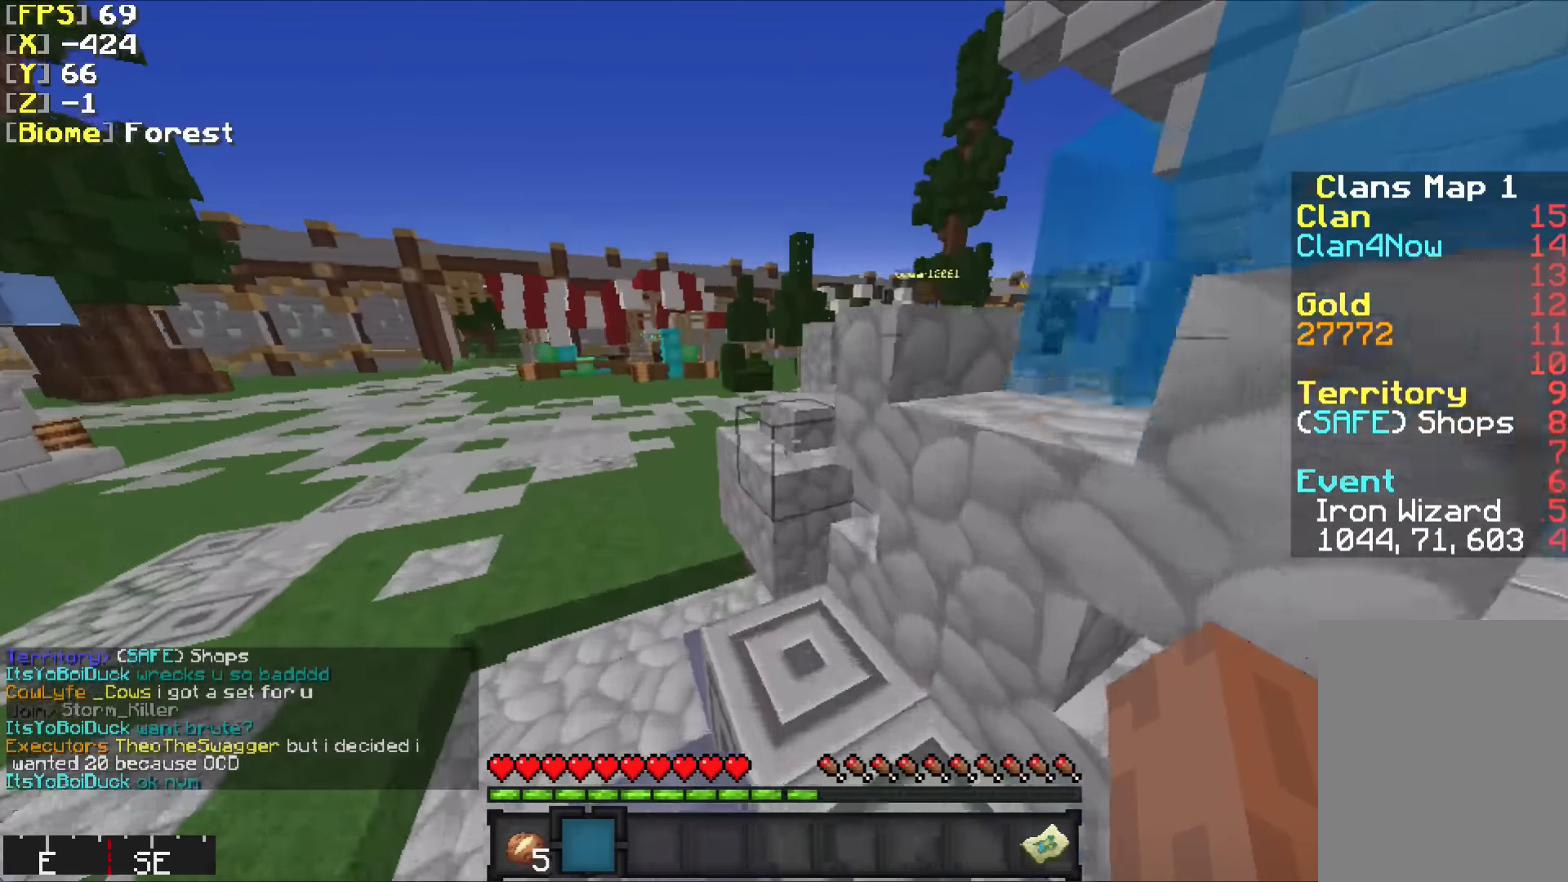
{"keys": ["d", "w"], "mouse": [], "events": [[33, "a", "down"], [300, "a", "up"], [366, "d", "down"]]}